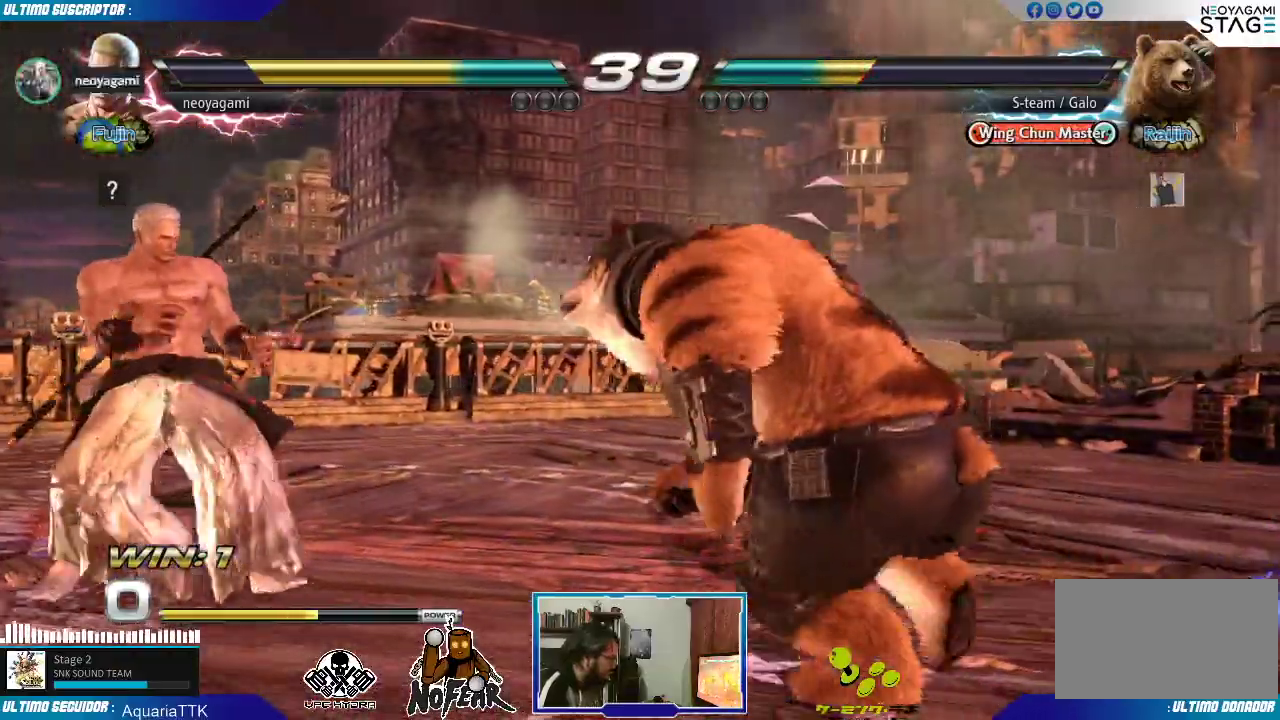
Gameplay with a controller (arcade stick); each line is a JSON object with the inputs held at the frame after it (dt_ms = milliseconds from this image to that frame). "events" lists button and stick changes between this image and that frame as [ms after this image, input, new state], when the widget could be followed in between. Not read: L3 R3.
{"dt_ms": 500, "buttons": [], "left_stick": "left", "events": [[133, "left_stick", "center"], [200, "left_stick", "left"], [233, "TRIANGLE", "down"], [283, "TRIANGLE", "up"], [383, "left_stick", "down"], [433, "left_stick", "left"]]}
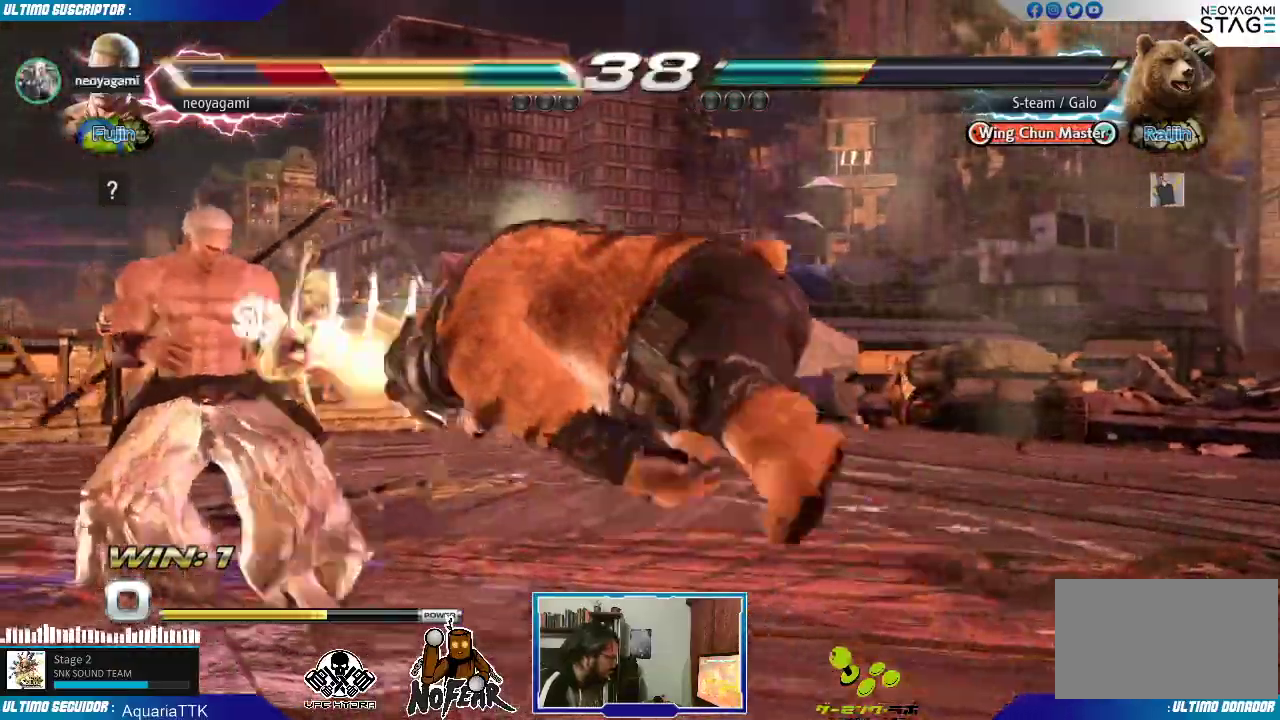
{"dt_ms": 1000, "buttons": [], "left_stick": "center"}
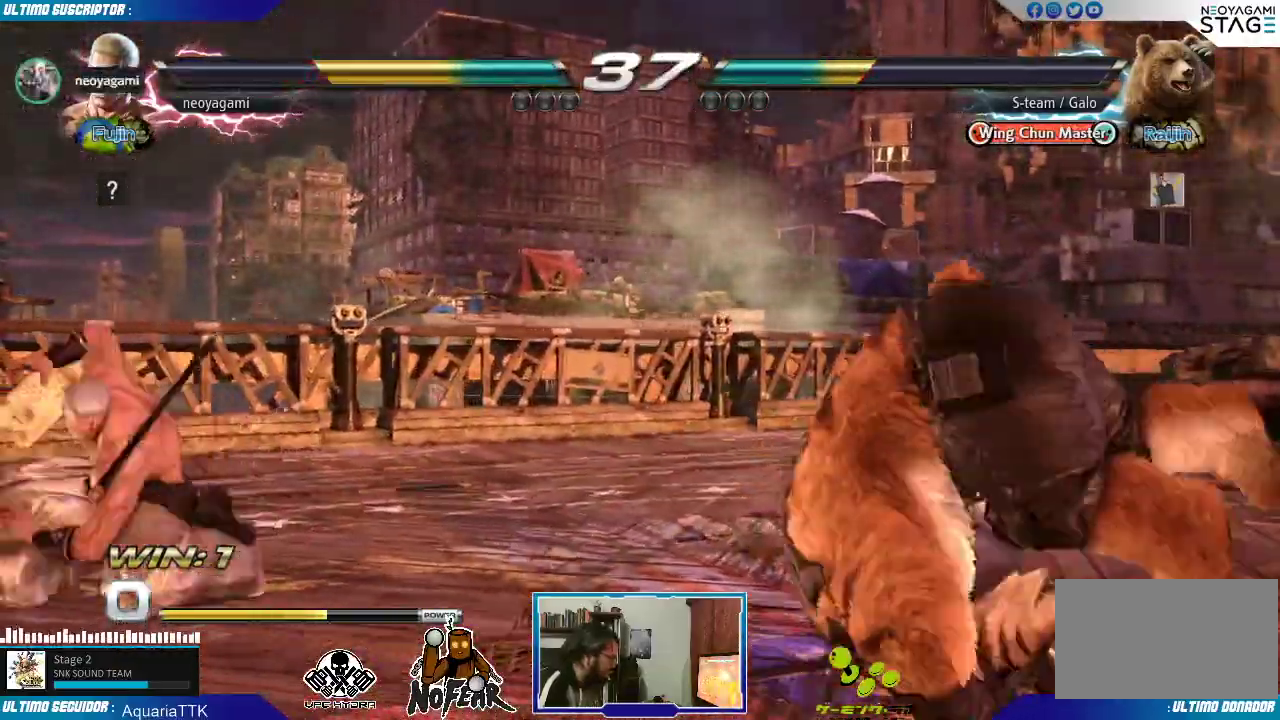
{"dt_ms": 500, "buttons": [], "left_stick": "center", "events": []}
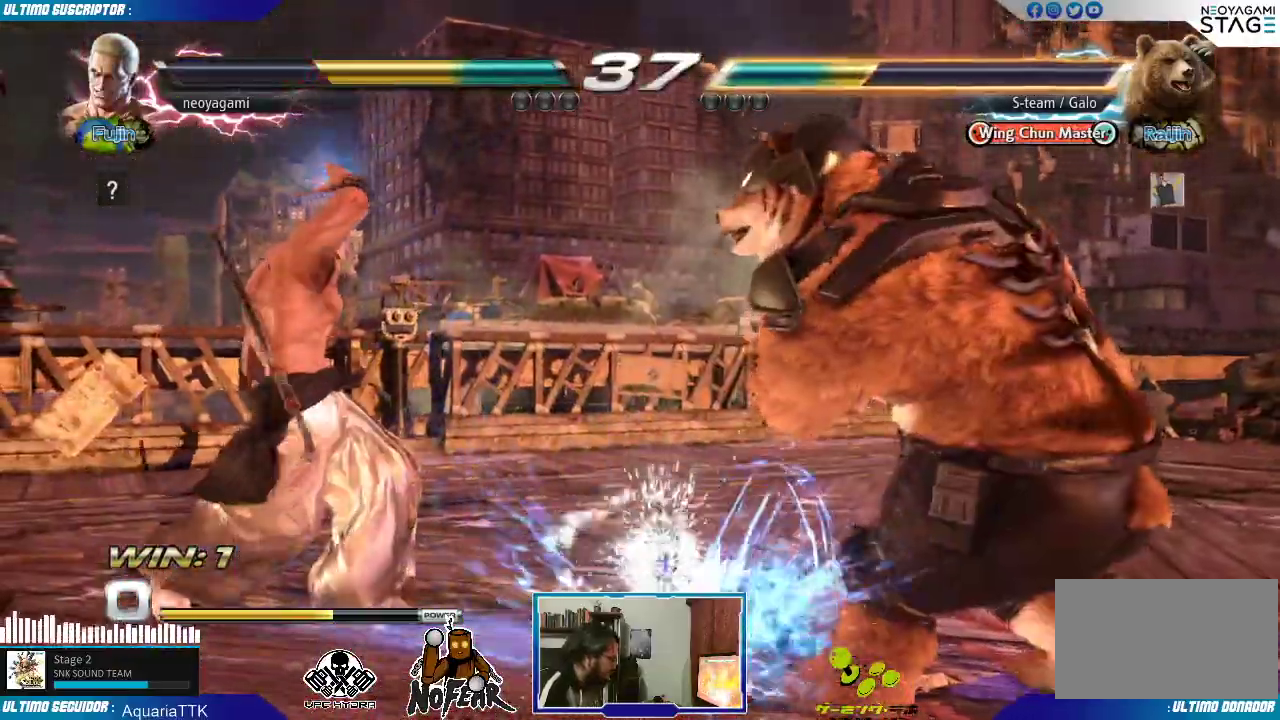
{"dt_ms": 1000, "buttons": [], "left_stick": "right"}